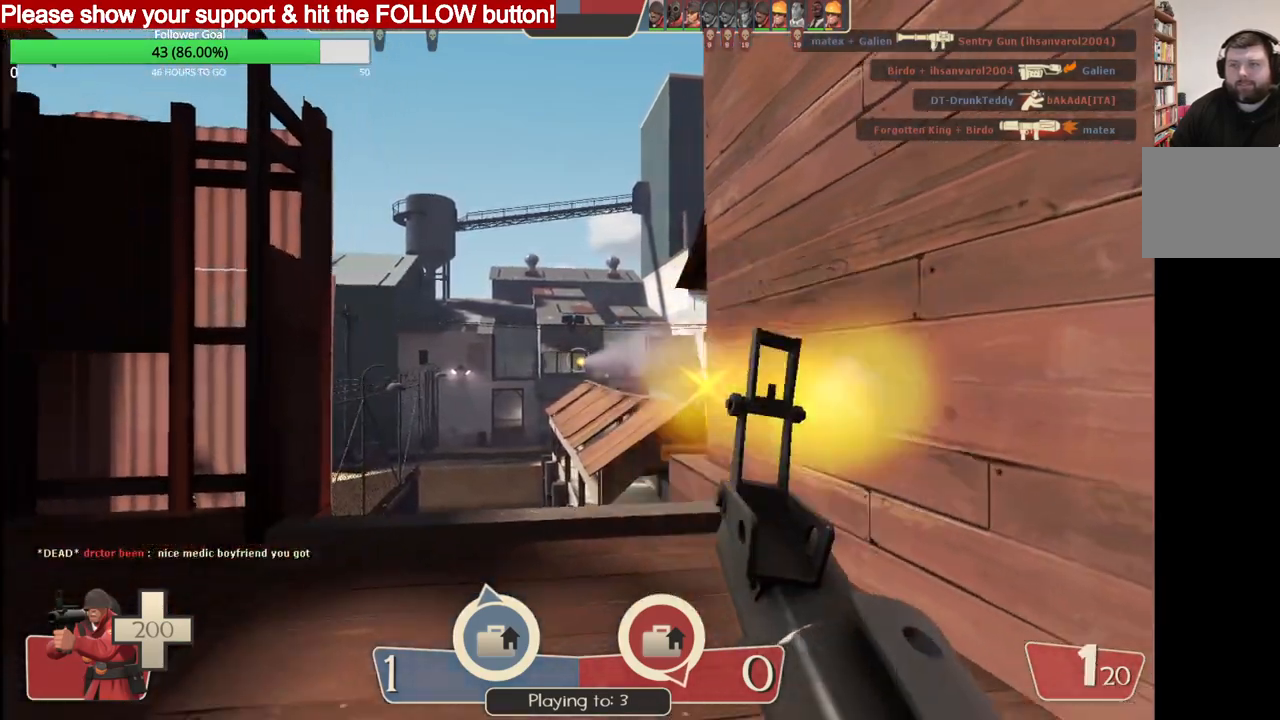
Gameplay with a controller (PlayStation layout); each line is a JSON object with the inputs held at the frame after it. "events" lists button and stick changes between this image and that frame as [ms after this image, input, new state], when the widget could be followed in between.
{"buttons": ["R2"], "left_stick": "right", "right_stick": "center", "events": [[217, "left_stick", "up-left"], [300, "left_stick", "up-right"], [383, "left_stick", "right"]]}
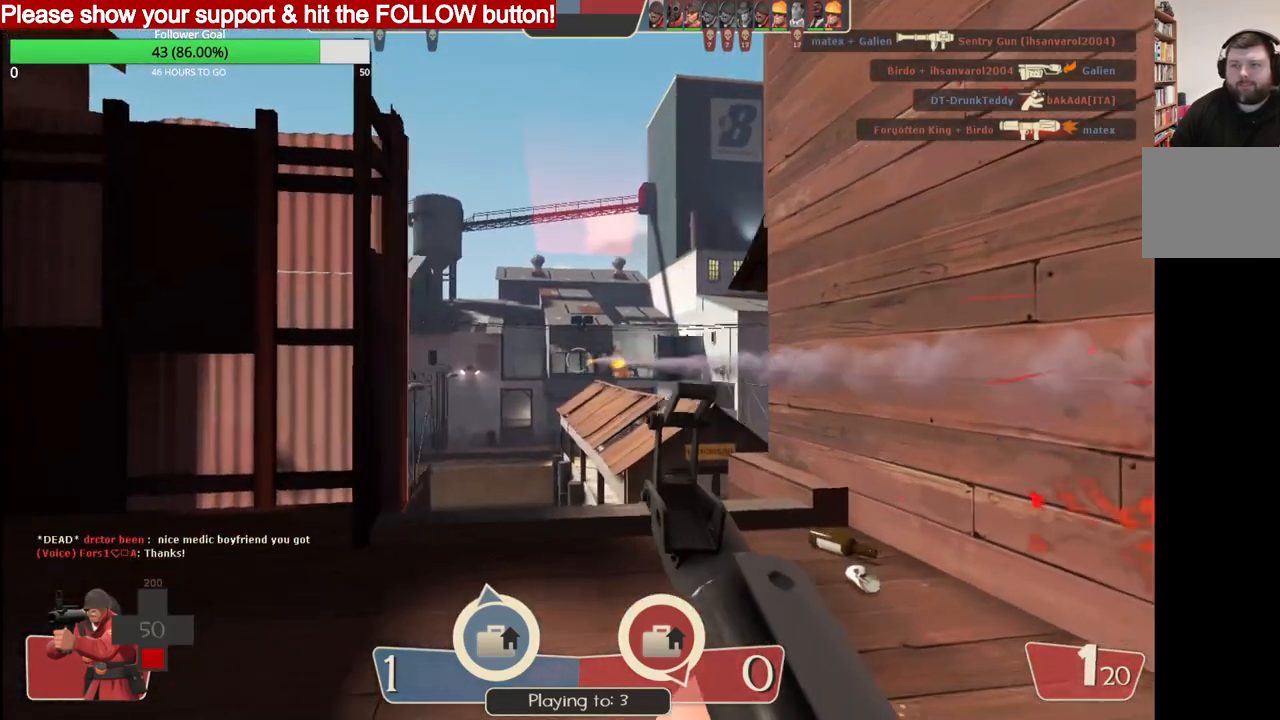
{"buttons": ["R2"], "left_stick": "down-left", "right_stick": "center", "events": [[217, "left_stick", "down-left"]]}
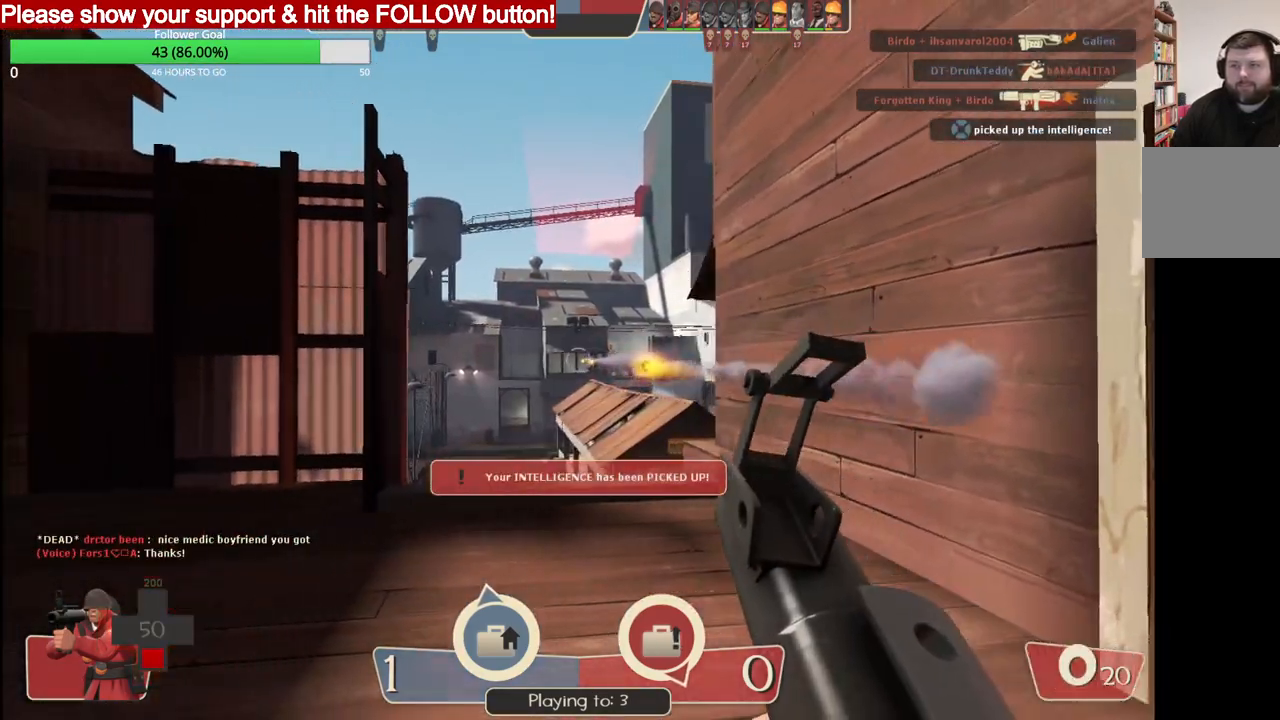
{"buttons": [], "left_stick": "left", "right_stick": "center", "events": [[167, "R2", "up"], [233, "SQUARE", "down"], [300, "SQUARE", "up"], [367, "SQUARE", "down"], [367, "left_stick", "left"], [450, "SQUARE", "up"]]}
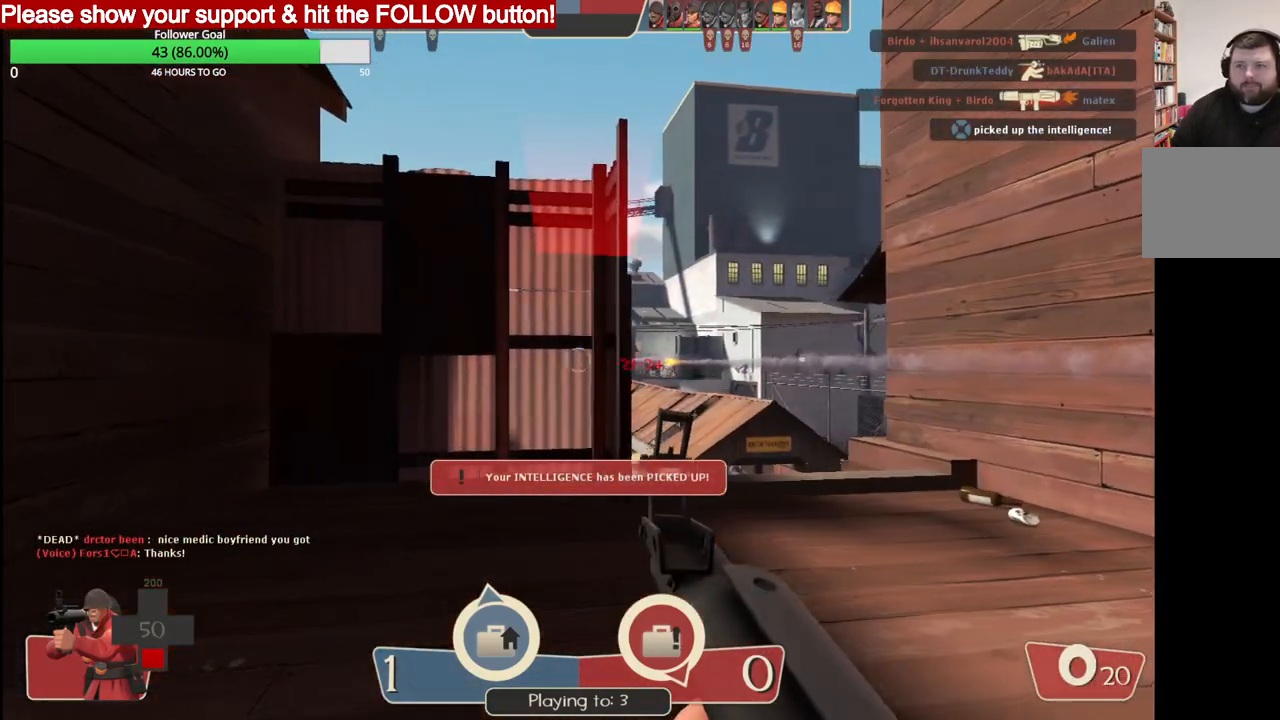
{"buttons": [], "left_stick": "center", "right_stick": "center", "events": [[33, "SQUARE", "down"], [83, "SQUARE", "up"], [150, "SQUARE", "down"], [233, "left_stick", "center"], [250, "SQUARE", "up"]]}
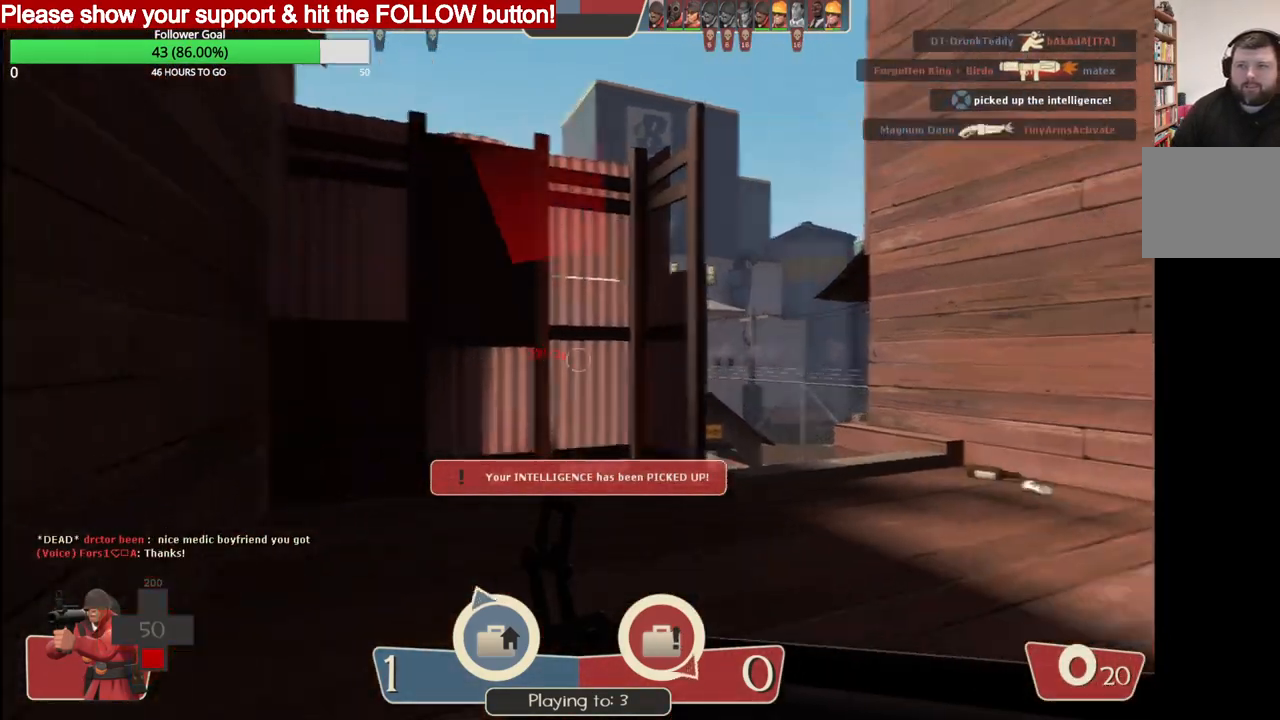
{"buttons": [], "left_stick": "center", "right_stick": "center", "events": []}
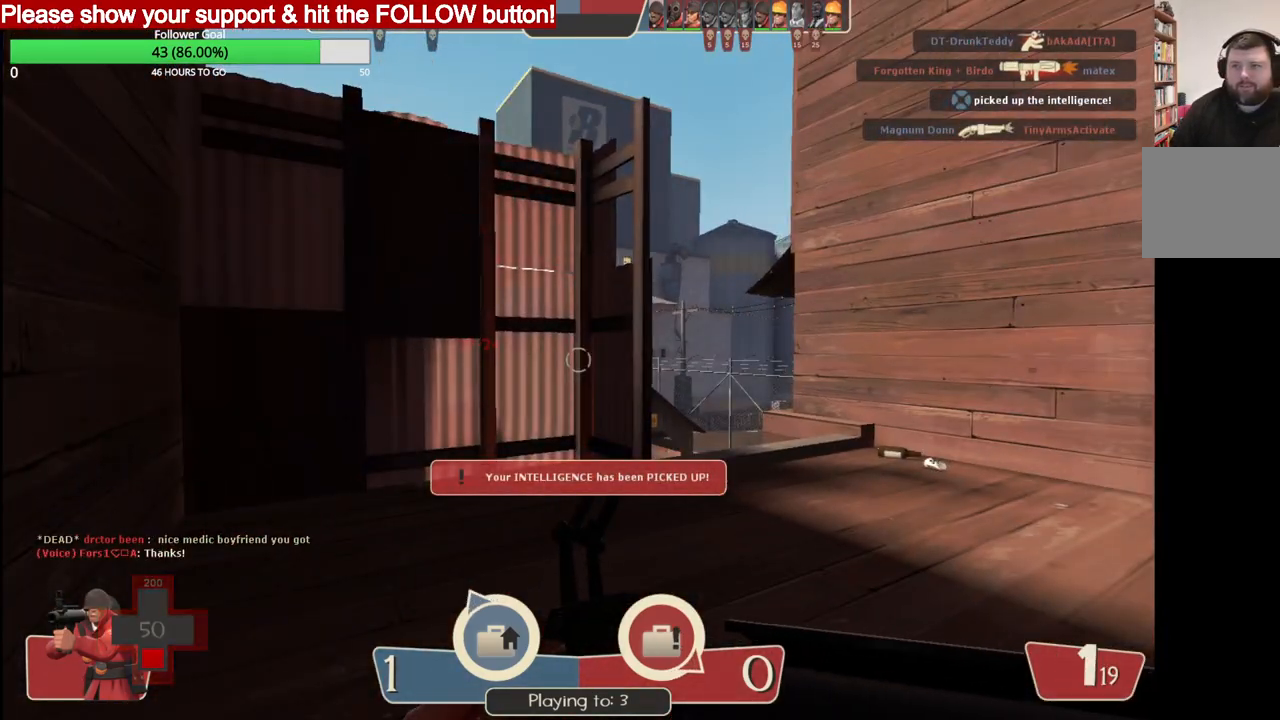
{"buttons": [], "left_stick": "up-left", "right_stick": "left", "events": [[300, "left_stick", "down-left"], [317, "right_stick", "left"], [483, "left_stick", "up-left"]]}
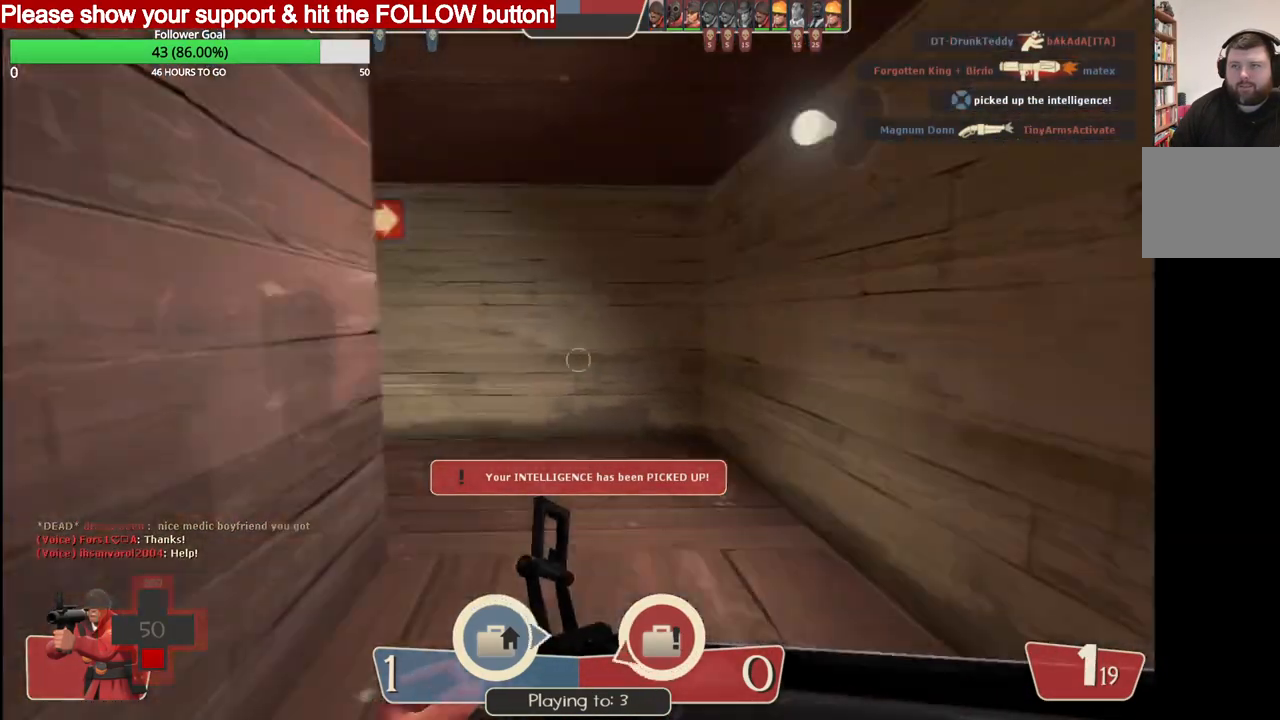
{"buttons": [], "left_stick": "up", "right_stick": "center", "events": [[50, "right_stick", "center"], [183, "left_stick", "up"]]}
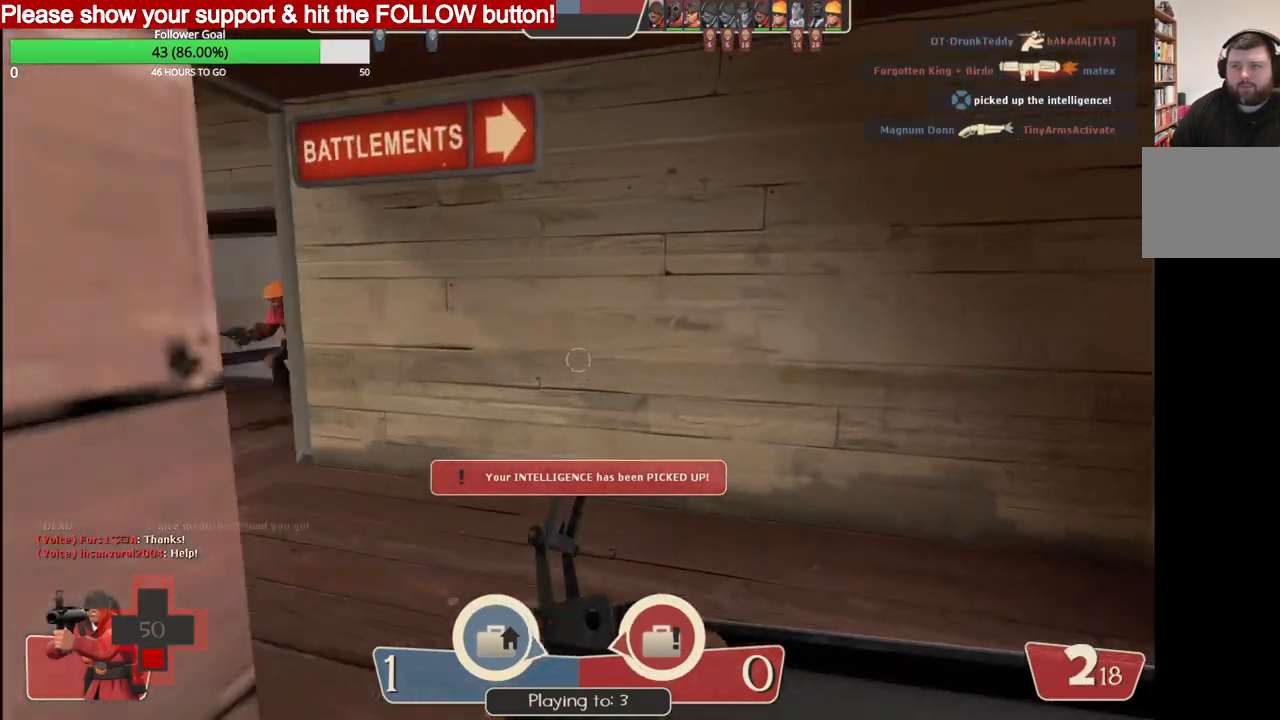
{"buttons": [], "left_stick": "up", "right_stick": "center", "events": [[150, "right_stick", "left"], [350, "right_stick", "center"]]}
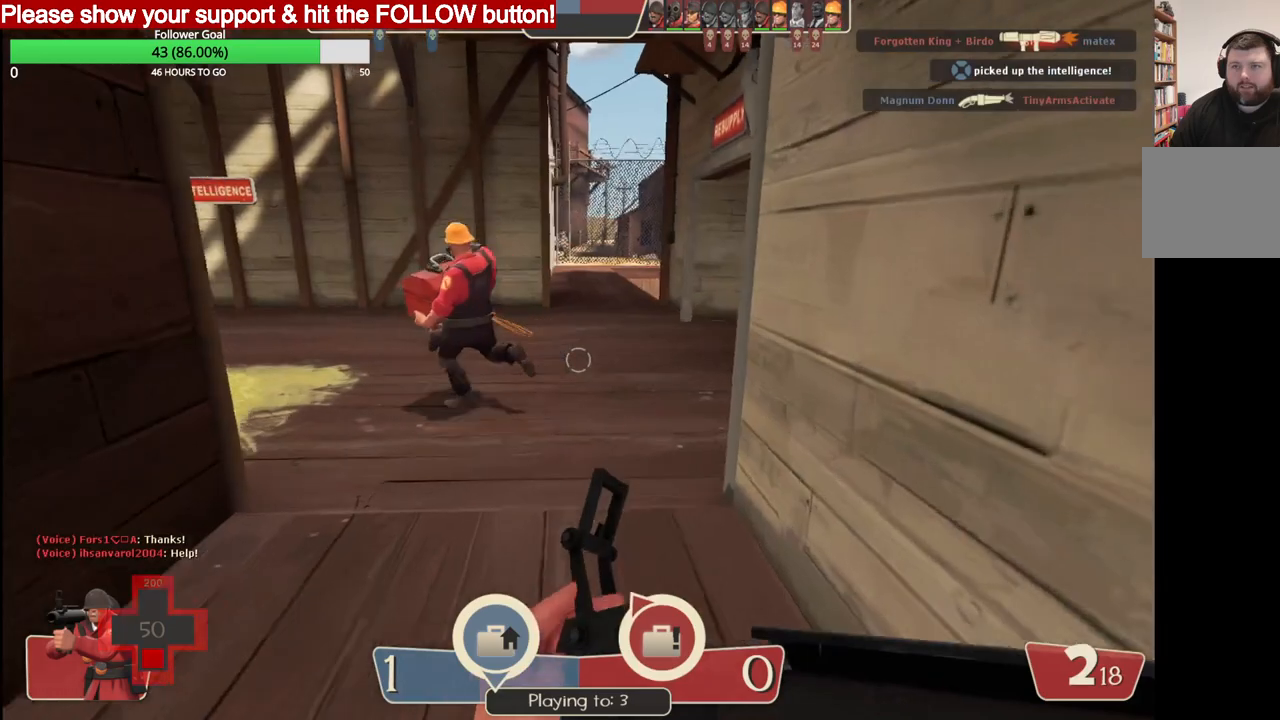
{"buttons": [], "left_stick": "up", "right_stick": "left", "events": [[417, "right_stick", "left"]]}
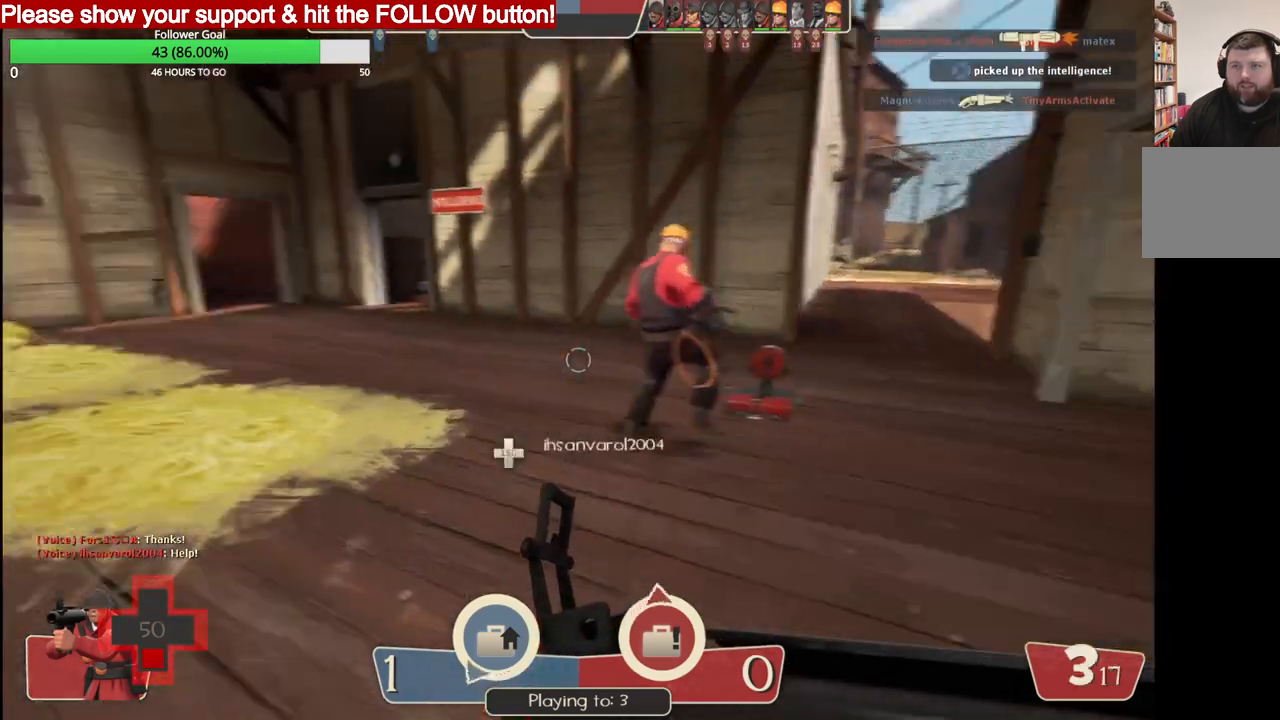
{"buttons": [], "left_stick": "up-right", "right_stick": "right", "events": [[33, "left_stick", "up-right"], [267, "right_stick", "right"], [300, "left_stick", "right"], [433, "left_stick", "up-right"]]}
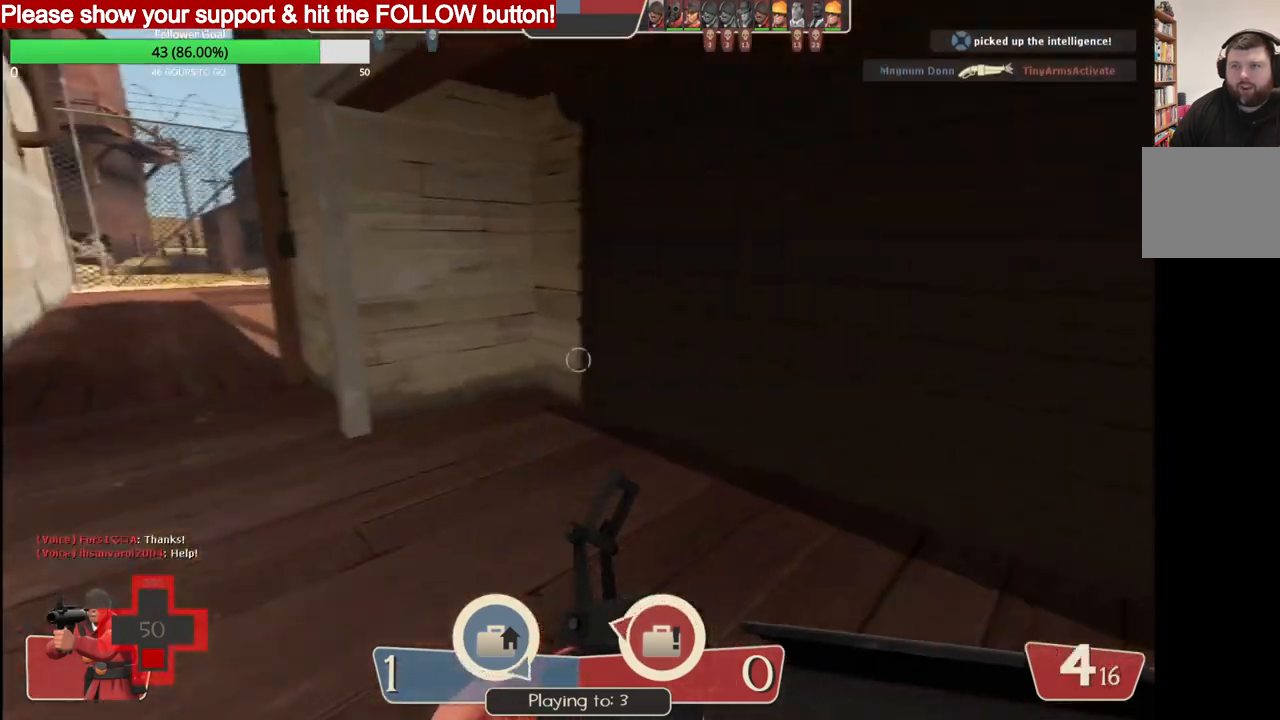
{"buttons": ["SQUARE"], "left_stick": "up", "right_stick": "right", "events": [[417, "SQUARE", "down"], [450, "SQUARE", "up"], [483, "SQUARE", "down"], [483, "left_stick", "up"]]}
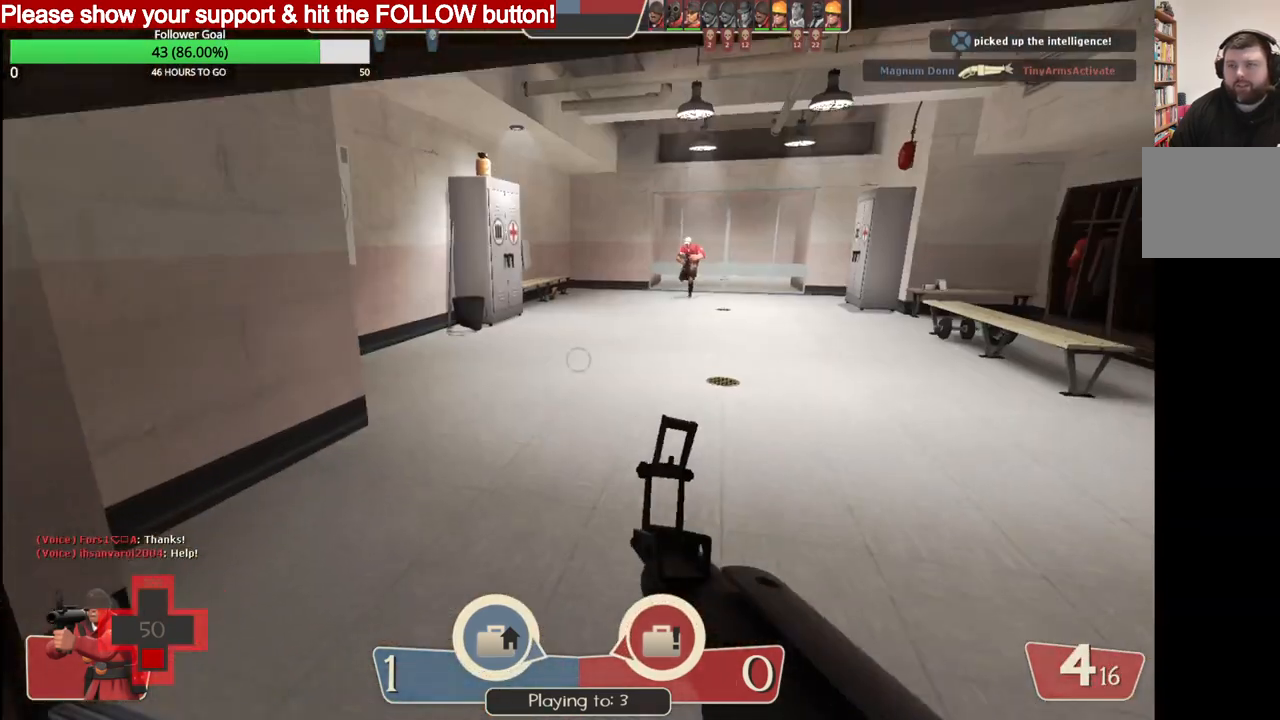
{"buttons": [], "left_stick": "up", "right_stick": "center", "events": [[67, "SQUARE", "up"], [183, "right_stick", "center"]]}
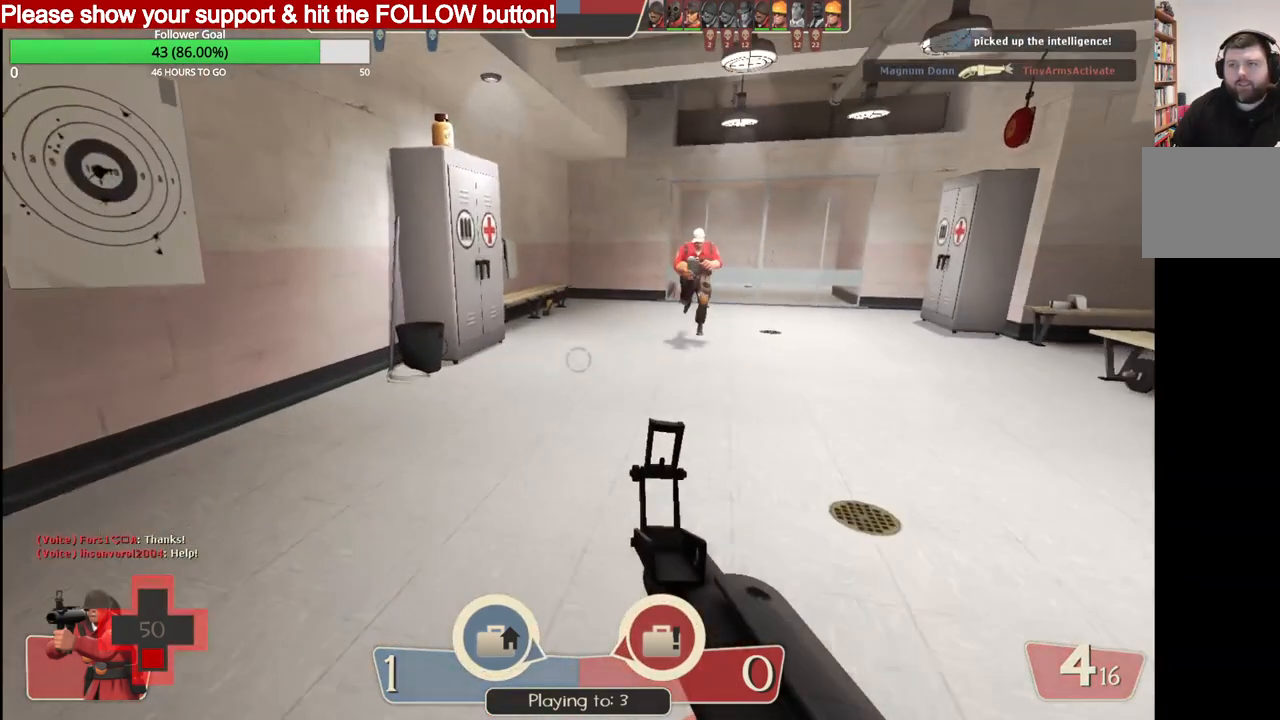
{"buttons": [], "left_stick": "up", "right_stick": "center", "events": []}
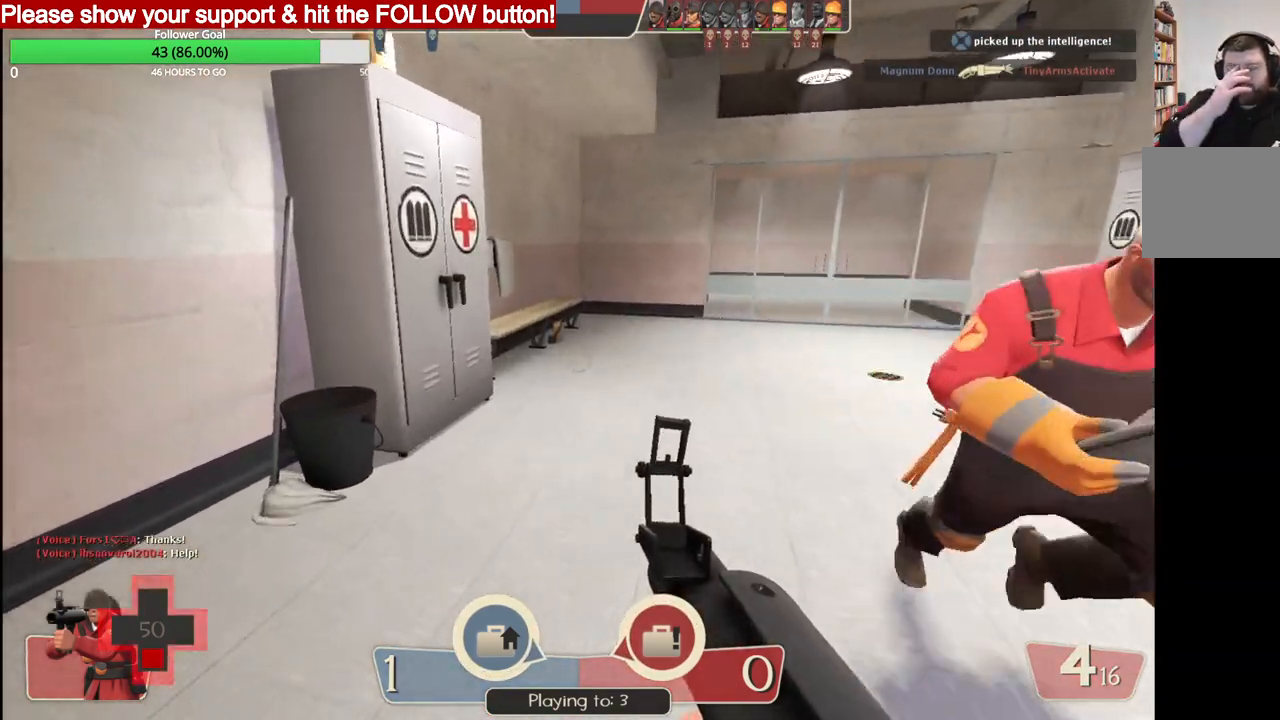
{"buttons": [], "left_stick": "up", "right_stick": "center", "events": []}
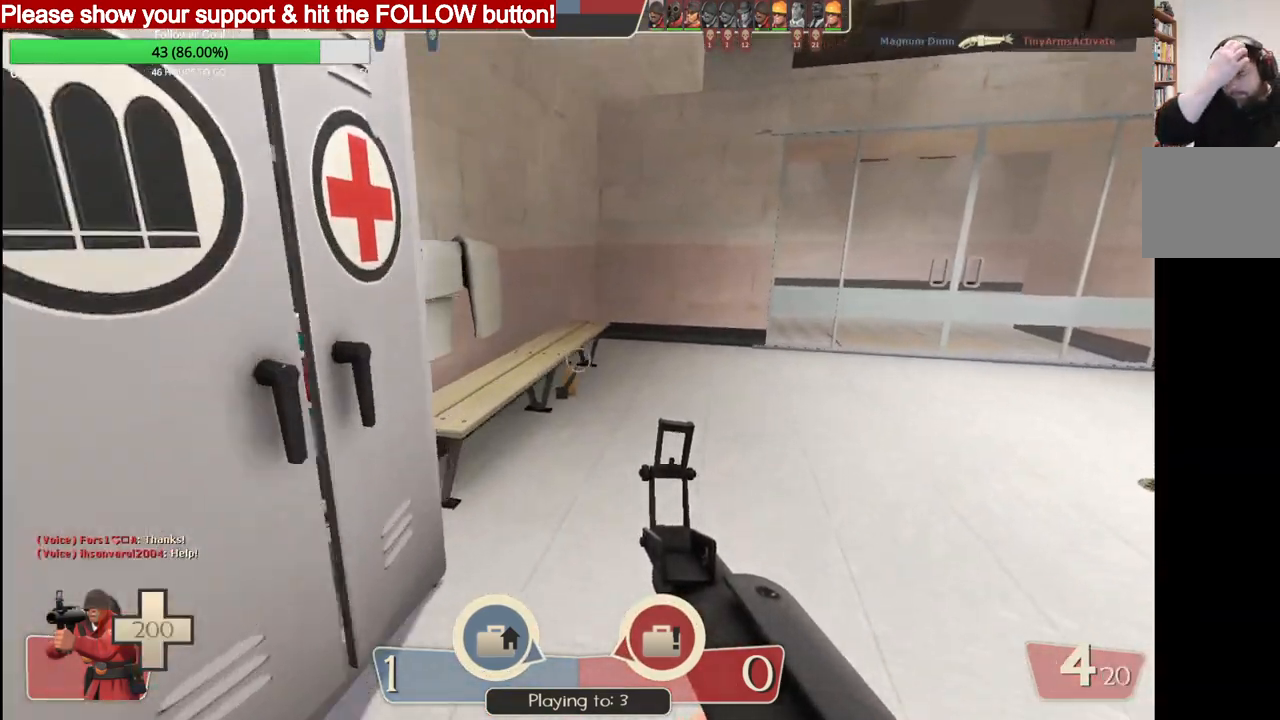
{"buttons": [], "left_stick": "down", "right_stick": "center", "events": [[83, "left_stick", "down-right"], [400, "left_stick", "down"]]}
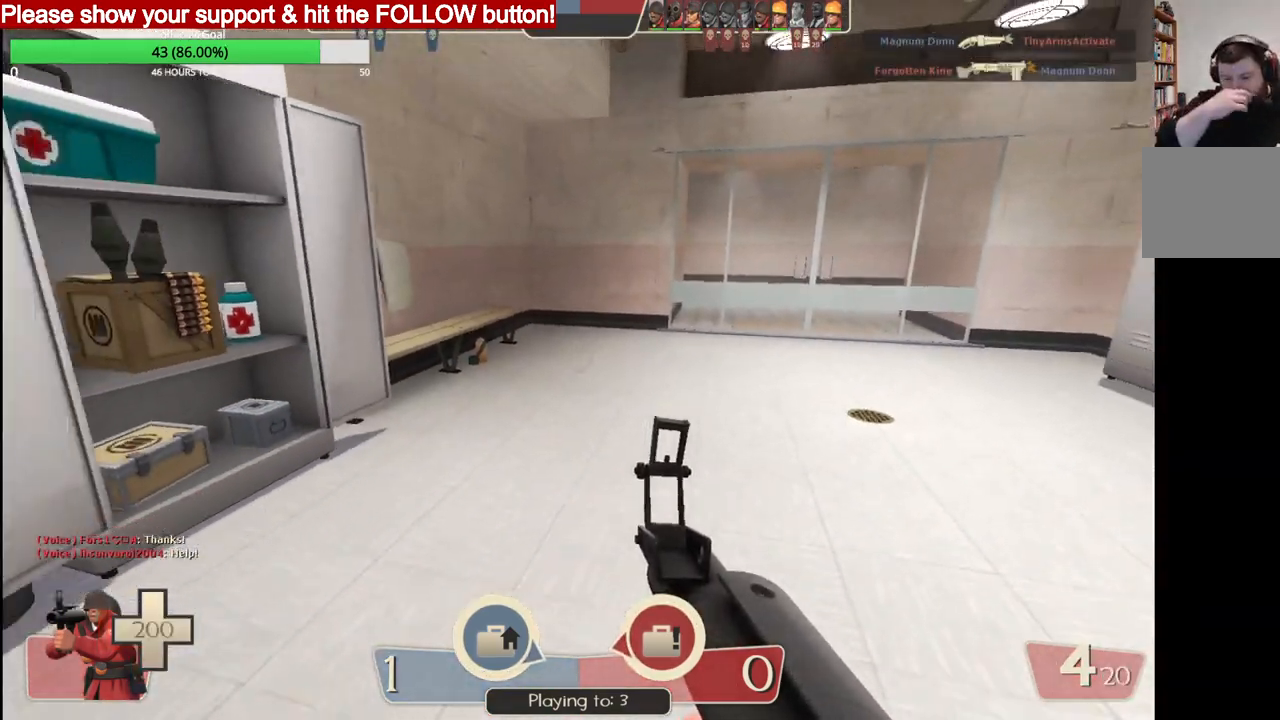
{"buttons": [], "left_stick": "down", "right_stick": "center", "events": []}
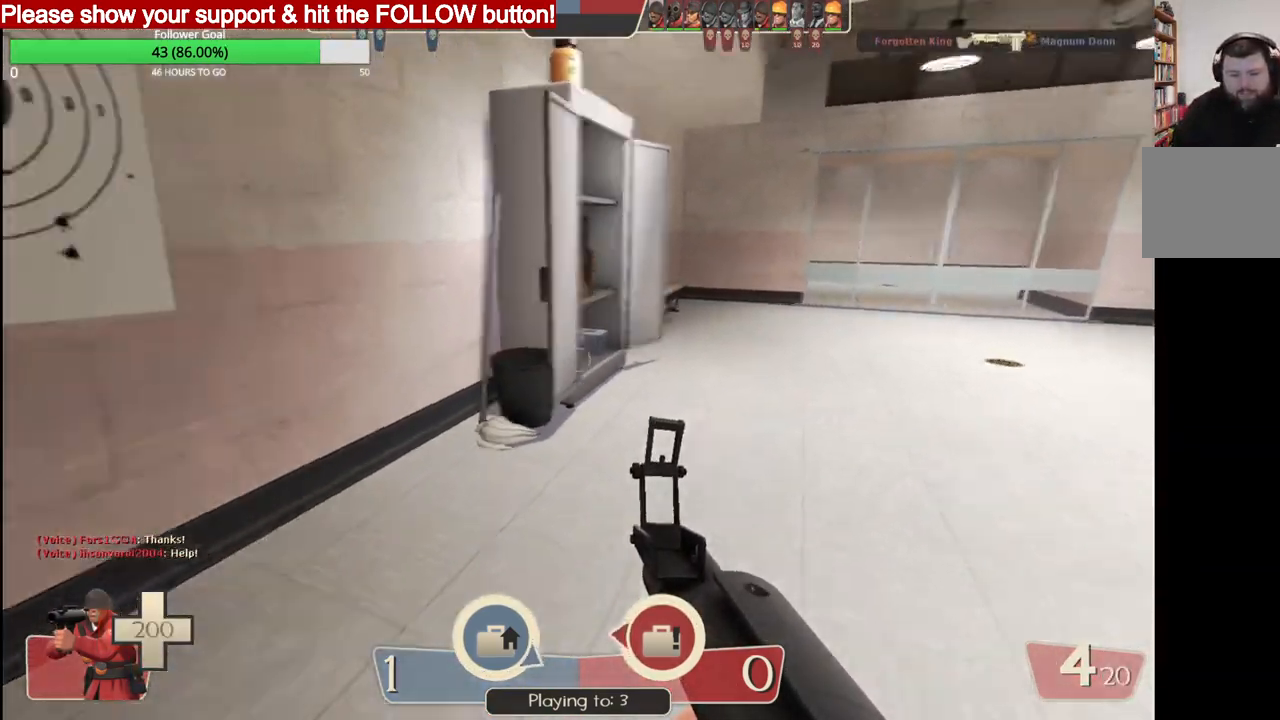
{"buttons": [], "left_stick": "left", "right_stick": "center", "events": [[17, "right_stick", "left"], [200, "right_stick", "center"], [300, "SQUARE", "down"], [300, "left_stick", "center"], [383, "SQUARE", "up"], [417, "left_stick", "left"]]}
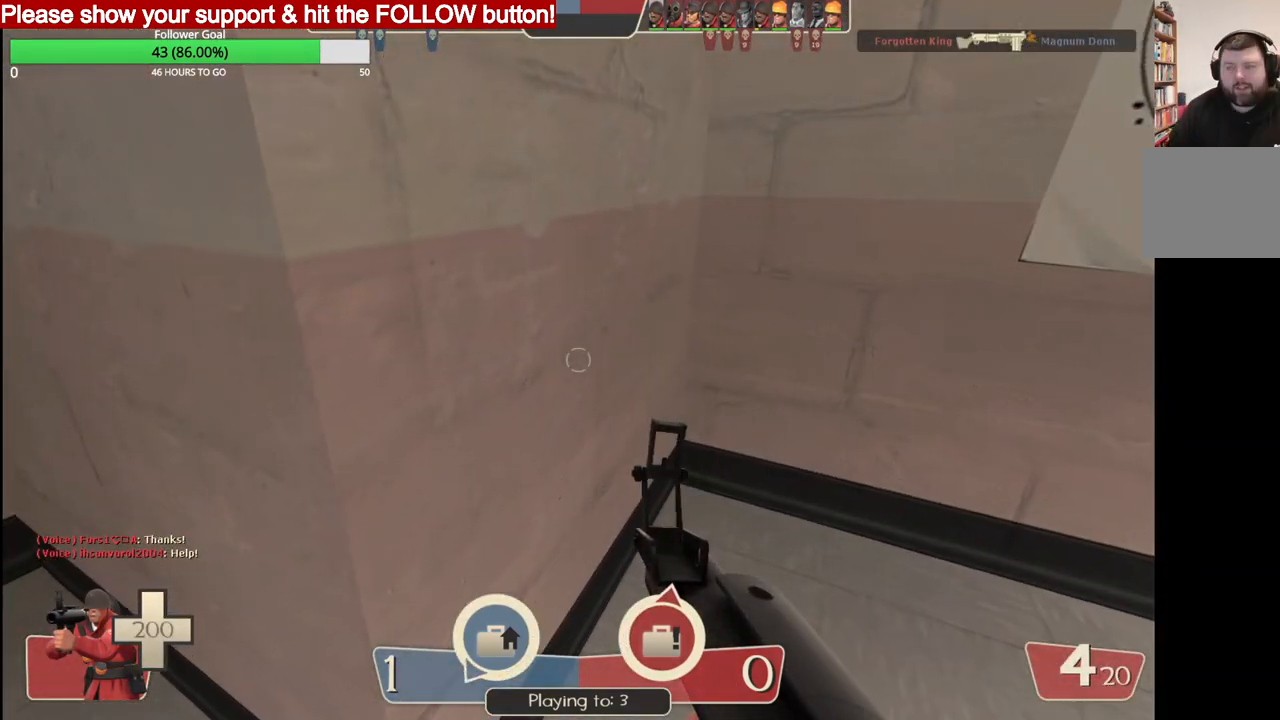
{"buttons": ["SQUARE"], "left_stick": "left", "right_stick": "center", "events": [[200, "right_stick", "left"], [350, "right_stick", "center"], [433, "SQUARE", "down"]]}
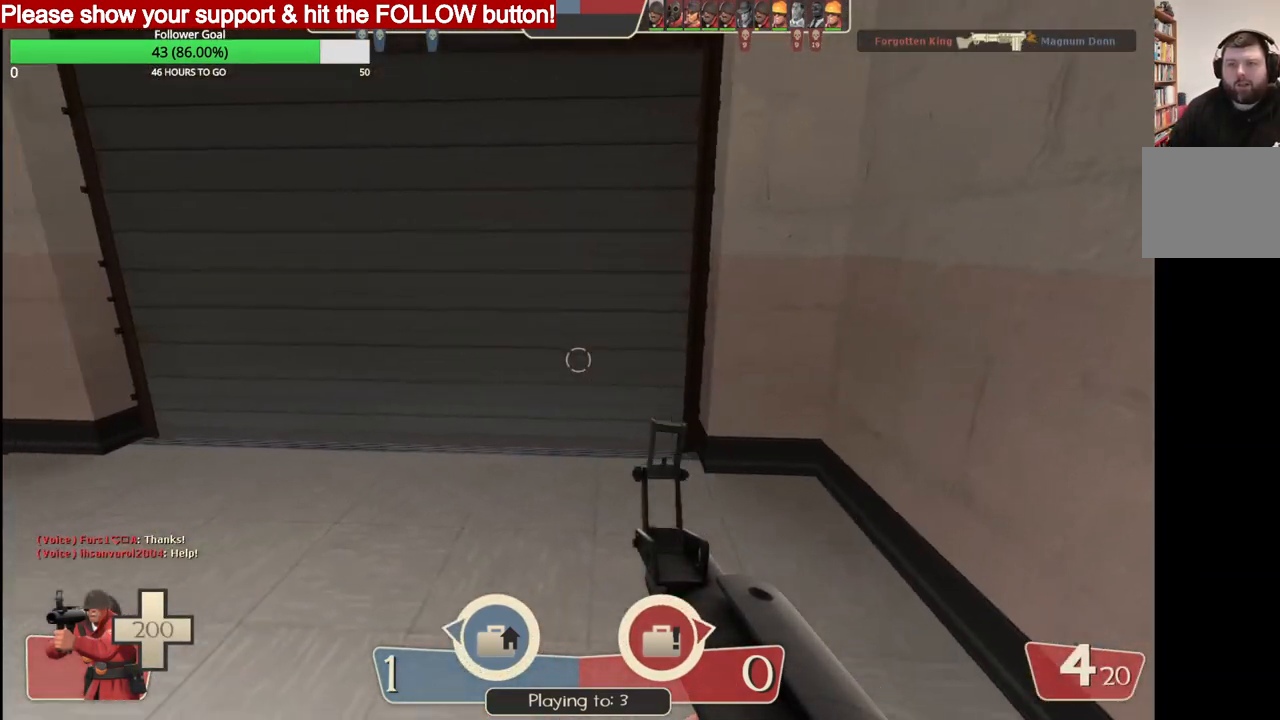
{"buttons": [], "left_stick": "up", "right_stick": "center", "events": [[33, "SQUARE", "up"], [33, "left_stick", "center"], [283, "left_stick", "up"]]}
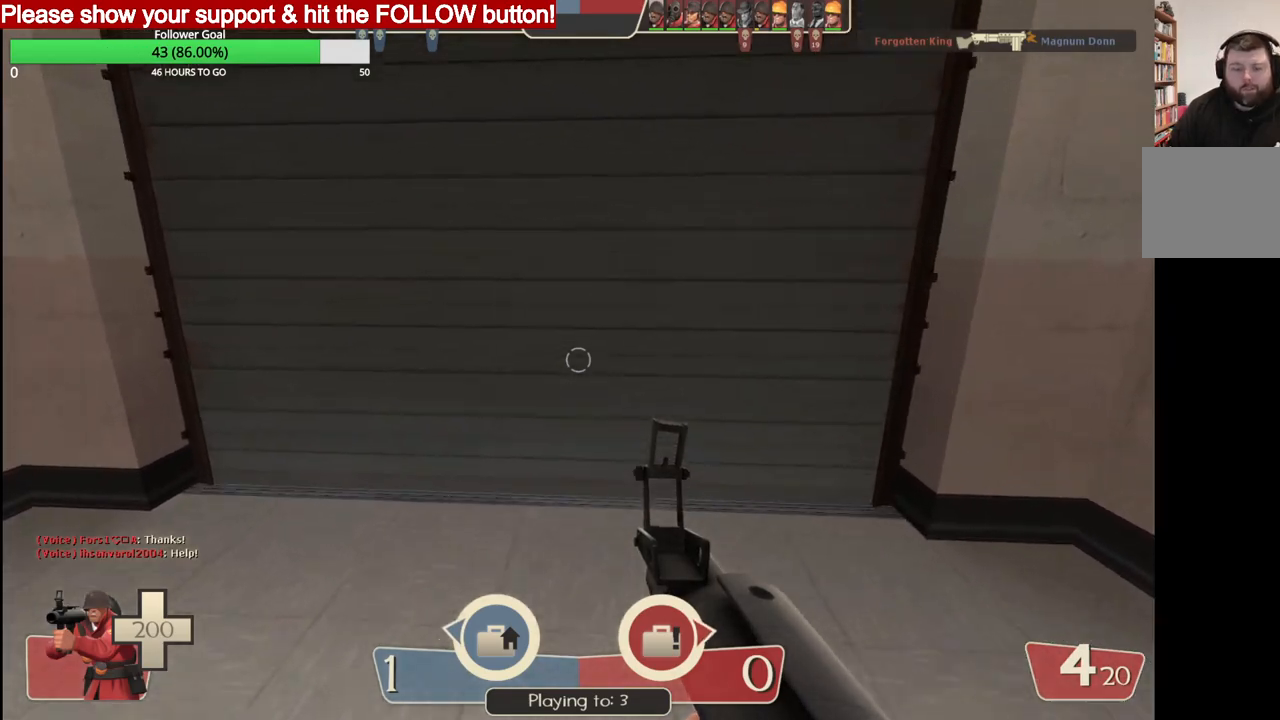
{"buttons": [], "left_stick": "center", "right_stick": "center", "events": [[383, "left_stick", "center"], [400, "SQUARE", "down"], [500, "SQUARE", "up"]]}
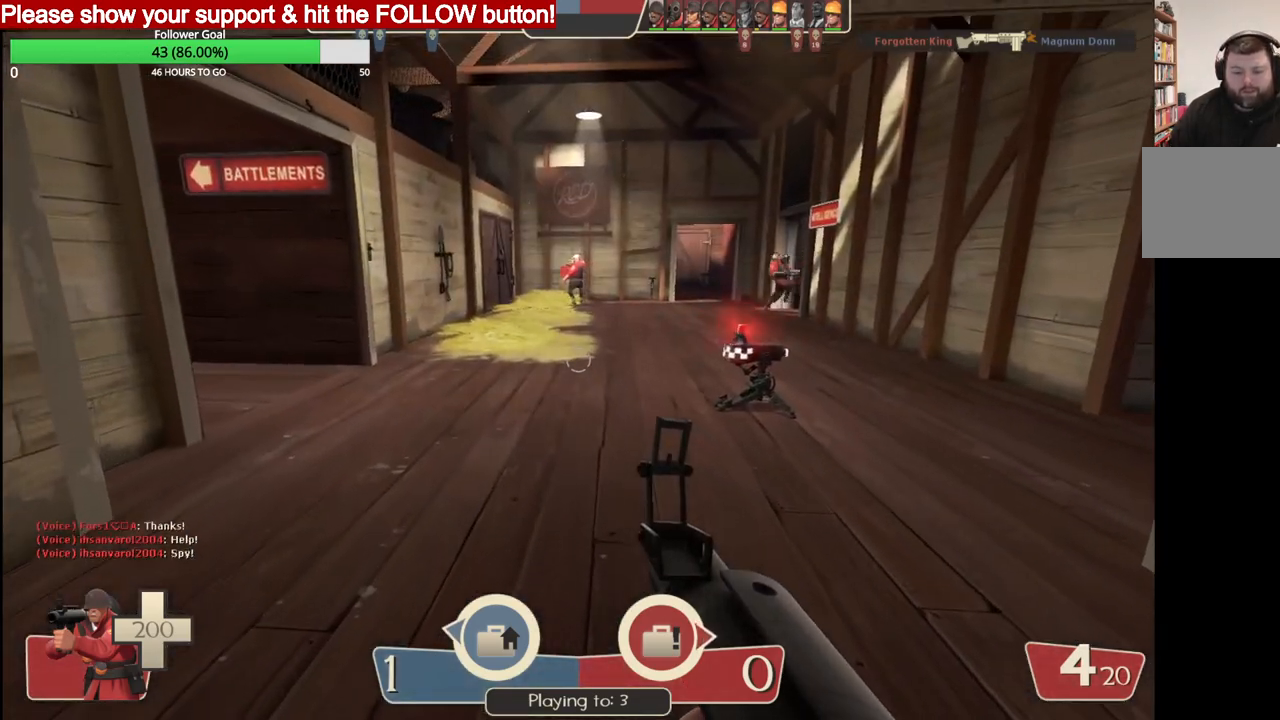
{"buttons": [], "left_stick": "up-right", "right_stick": "center", "events": [[233, "right_stick", "down-left"], [300, "right_stick", "center"], [383, "SQUARE", "down"], [417, "left_stick", "up-right"], [467, "SQUARE", "up"]]}
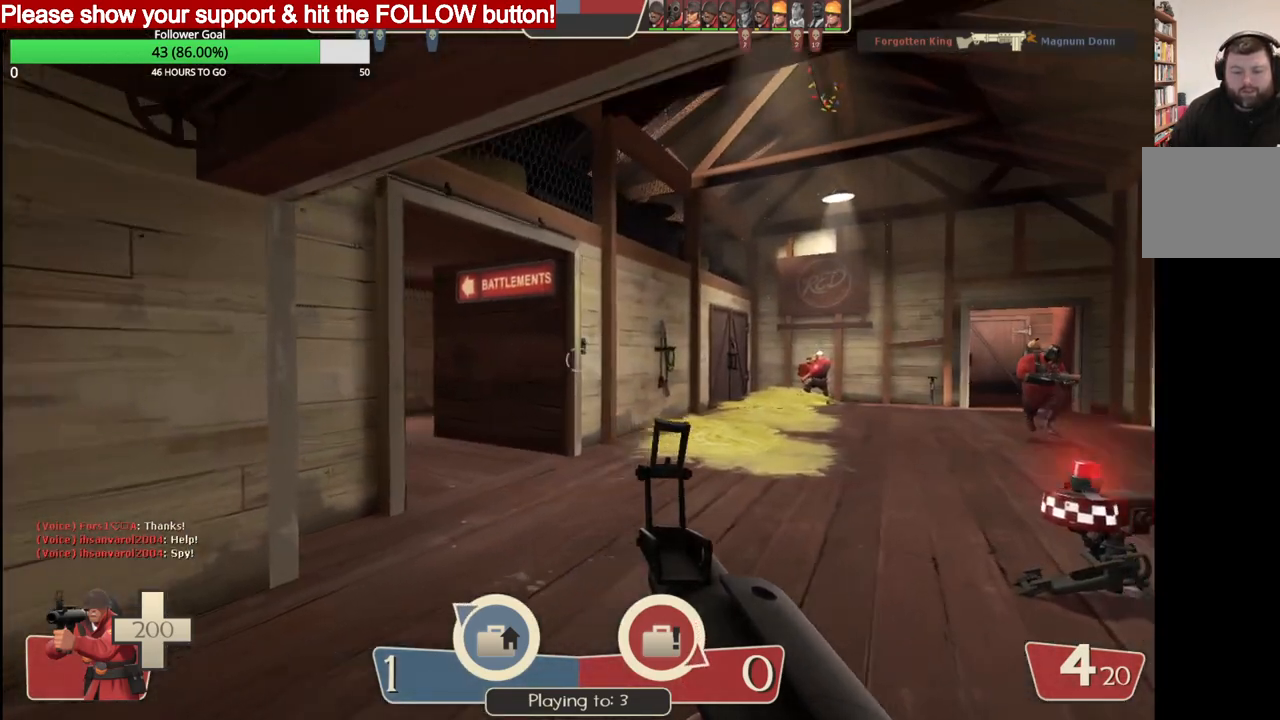
{"buttons": [], "left_stick": "up", "right_stick": "center", "events": [[33, "SQUARE", "down"], [133, "SQUARE", "up"], [183, "left_stick", "up"]]}
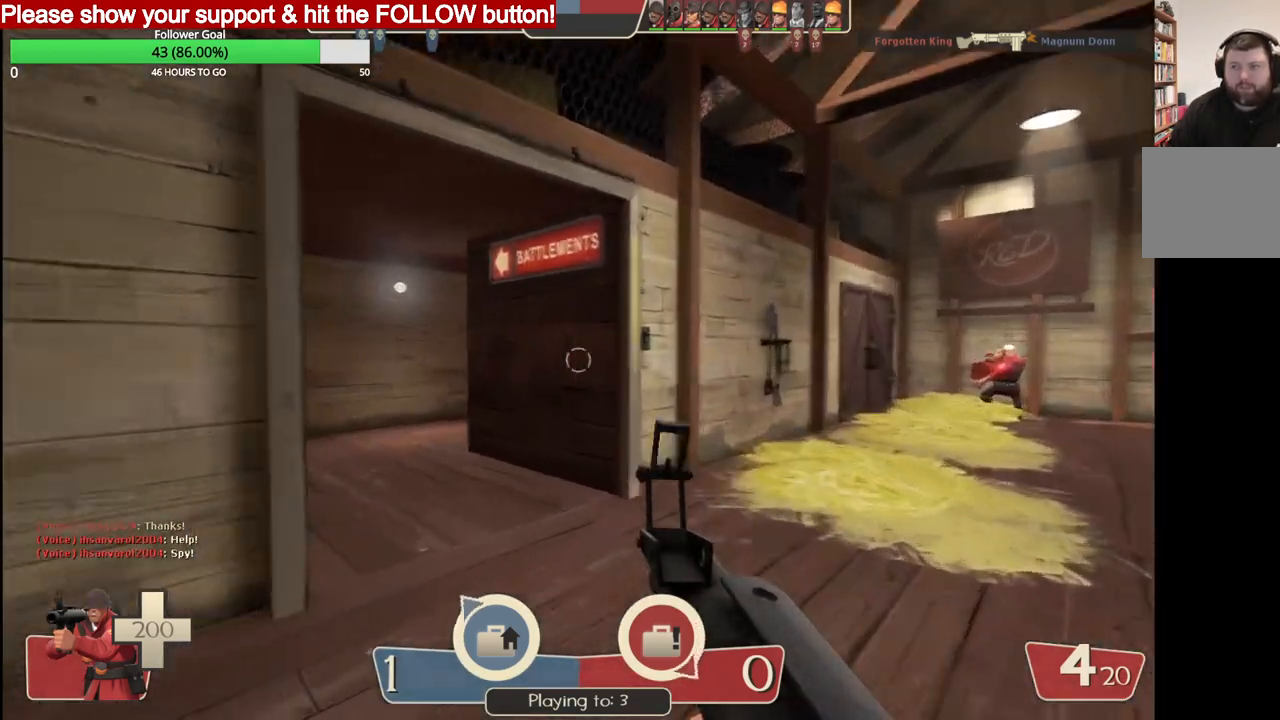
{"buttons": [], "left_stick": "up", "right_stick": "center", "events": [[150, "SQUARE", "down"], [233, "SQUARE", "up"], [283, "SQUARE", "down"], [367, "SQUARE", "up"]]}
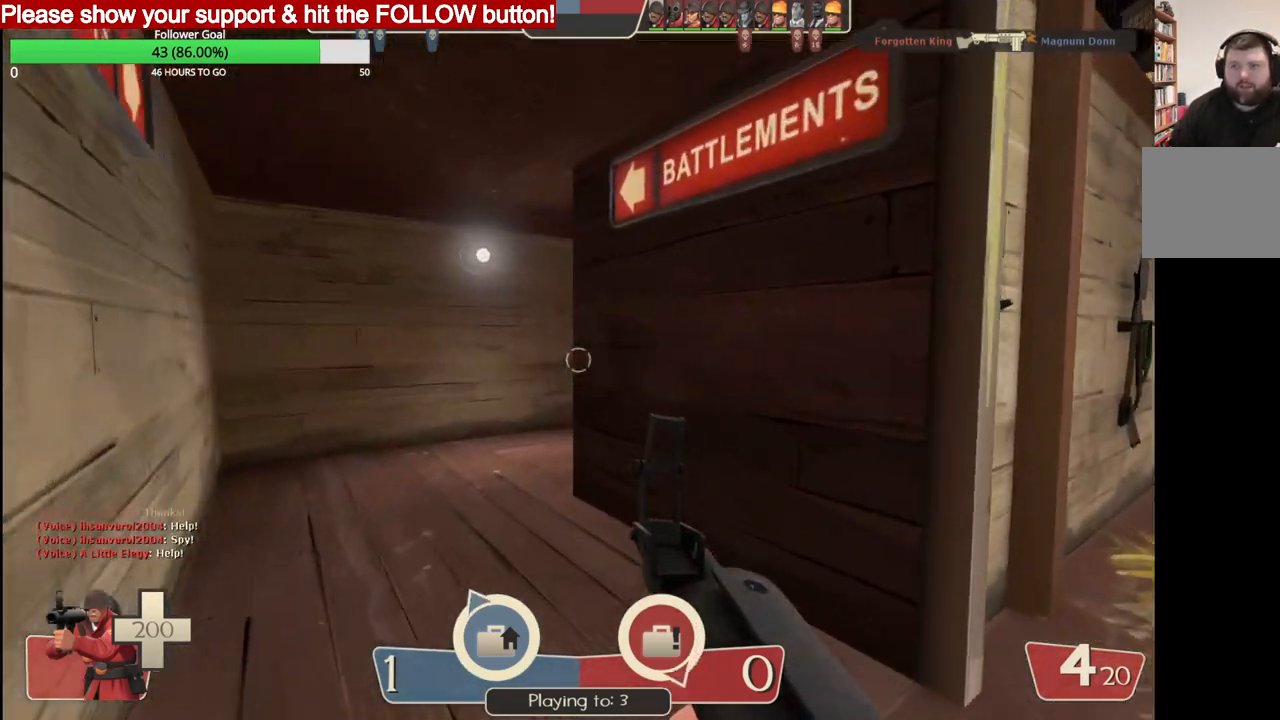
{"buttons": [], "left_stick": "up", "right_stick": "center", "events": [[383, "SQUARE", "down"], [450, "SQUARE", "up"]]}
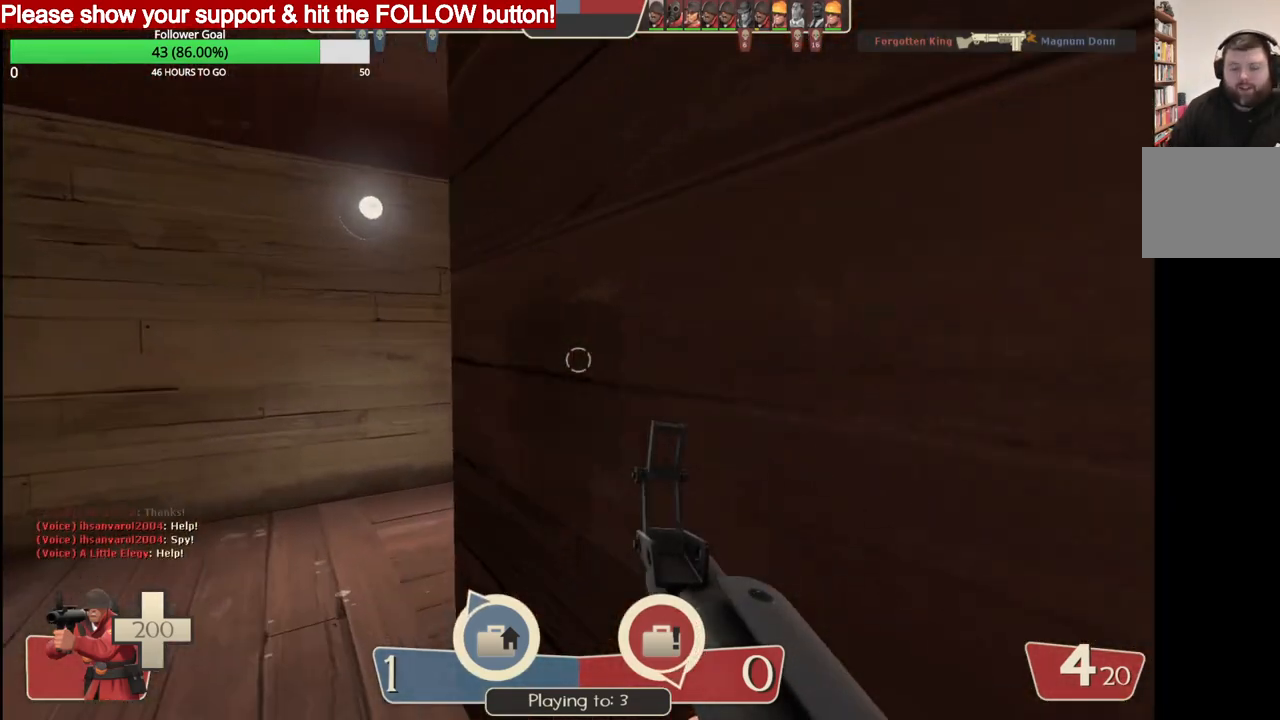
{"buttons": [], "left_stick": "up", "right_stick": "center", "events": [[33, "SQUARE", "down"], [133, "SQUARE", "up"]]}
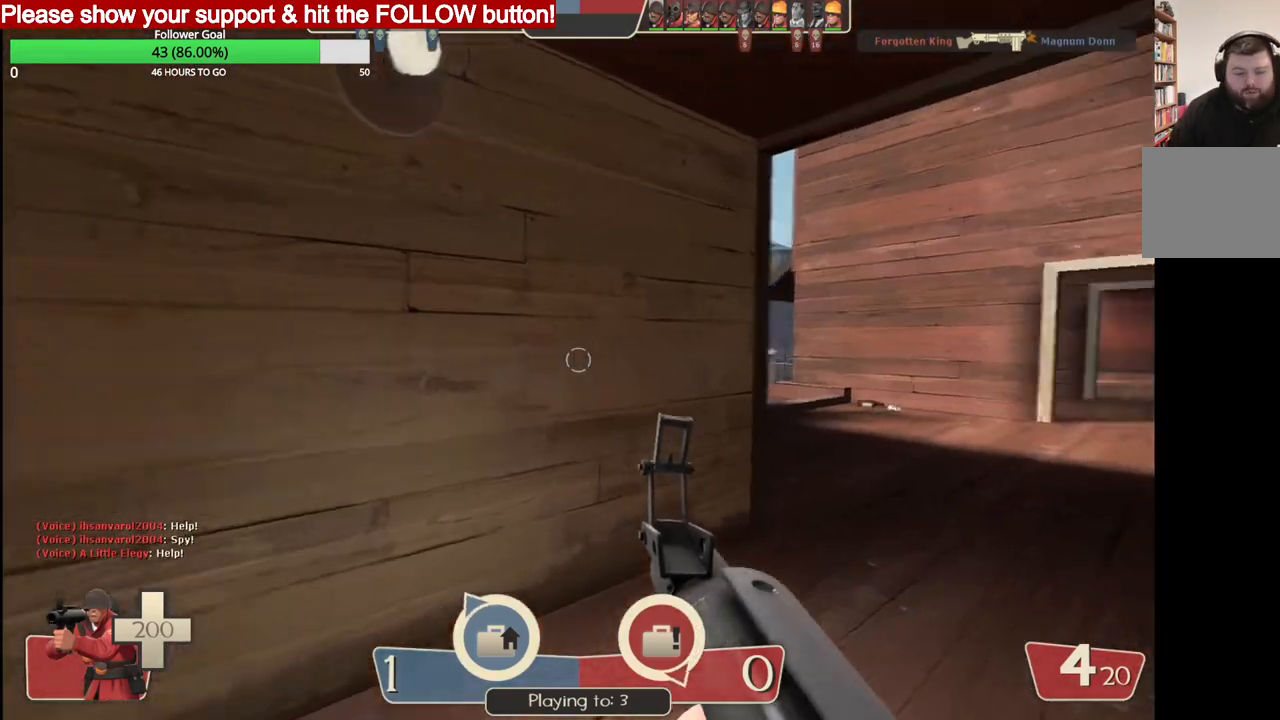
{"buttons": [], "left_stick": "up", "right_stick": "center", "events": [[17, "right_stick", "right"], [183, "SQUARE", "down"], [250, "SQUARE", "up"], [333, "SQUARE", "down"], [417, "SQUARE", "up"], [500, "right_stick", "center"]]}